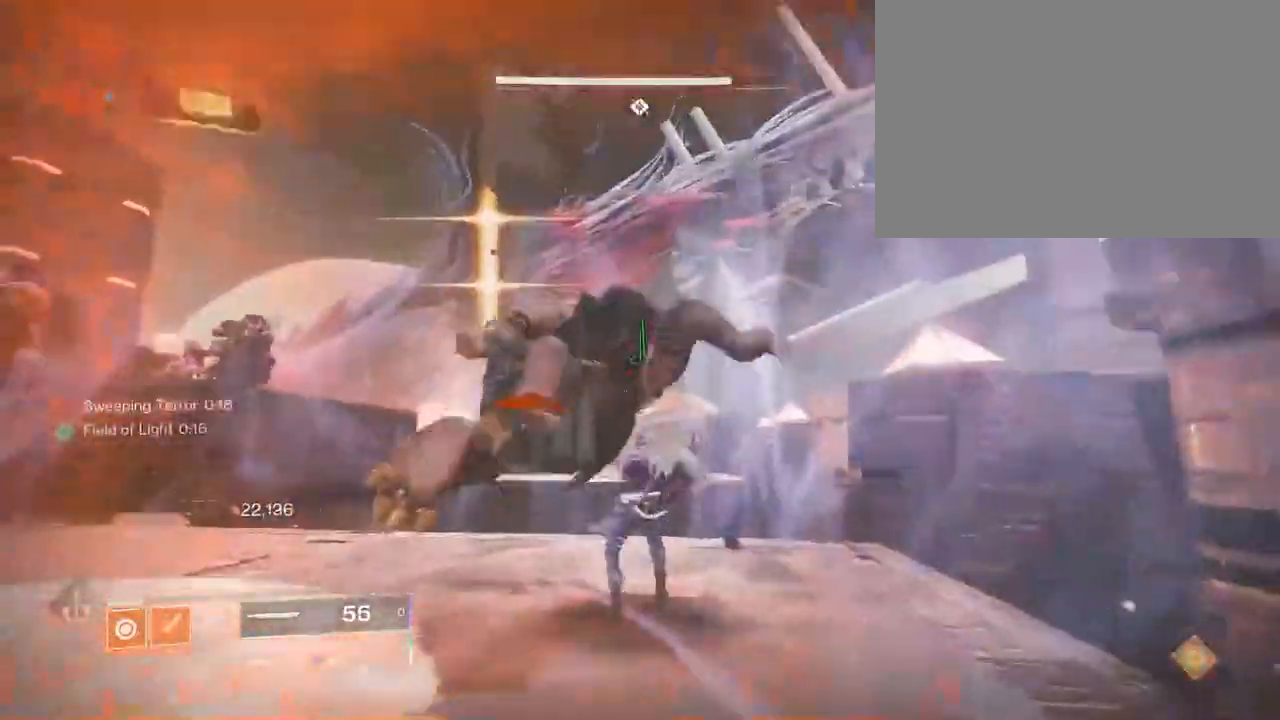
Gameplay with keyboard and mouse; each line is a JSON object with the keys and mouse buttons held at the frame after it. "events" lists presses ("down") and releases ("up") of "1", "2", "3", "4", "5", "a", "alt", "b", "c", "ctrl", "d", "e", "f", "g", "q", "r", "s", "shift", "space", "t", "tab", "v", "w", "x", "z", "mouse_left", "mouse_wheel", "mouse_right", "mouse_mb4" and "mouse_mb5" between this image and that frame as [ms after this image, input, new state], when the widget could be followed in between. "mouse_left", "mouse_wheel", "mouse_right", "mouse_mb4", "mouse_mb5" = the "left", "wheel", "right", "mb4", "mb5" buttons of the "mouse" list. No other keys are recorded. "wheel" means that the mouse wheel is clicked or scrolled. Not read: mouse_move.
{"keys": ["w"], "mouse": [], "events": [[400, "shift", "up"], [417, "space", "down"], [467, "space", "up"]]}
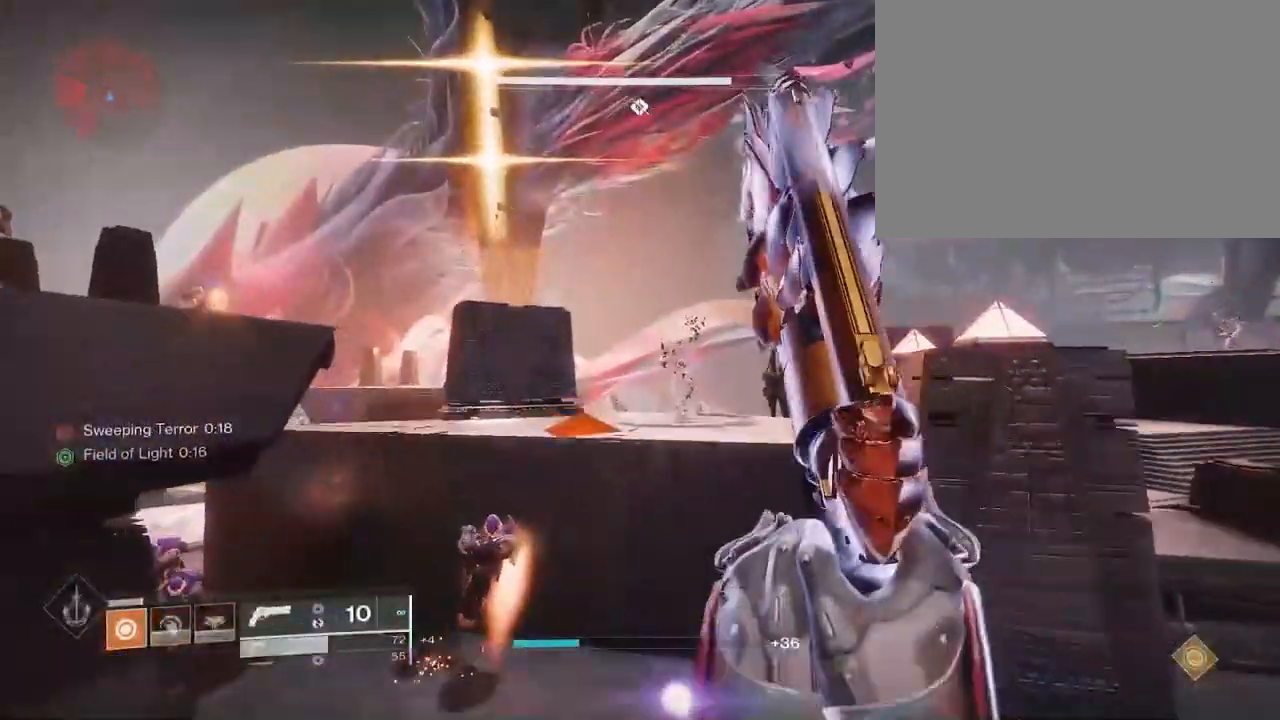
{"keys": ["w"], "mouse": [], "events": [[50, "space", "down"], [117, "space", "up"], [267, "mouse_wheel", "down"], [467, "mouse_wheel", "up"]]}
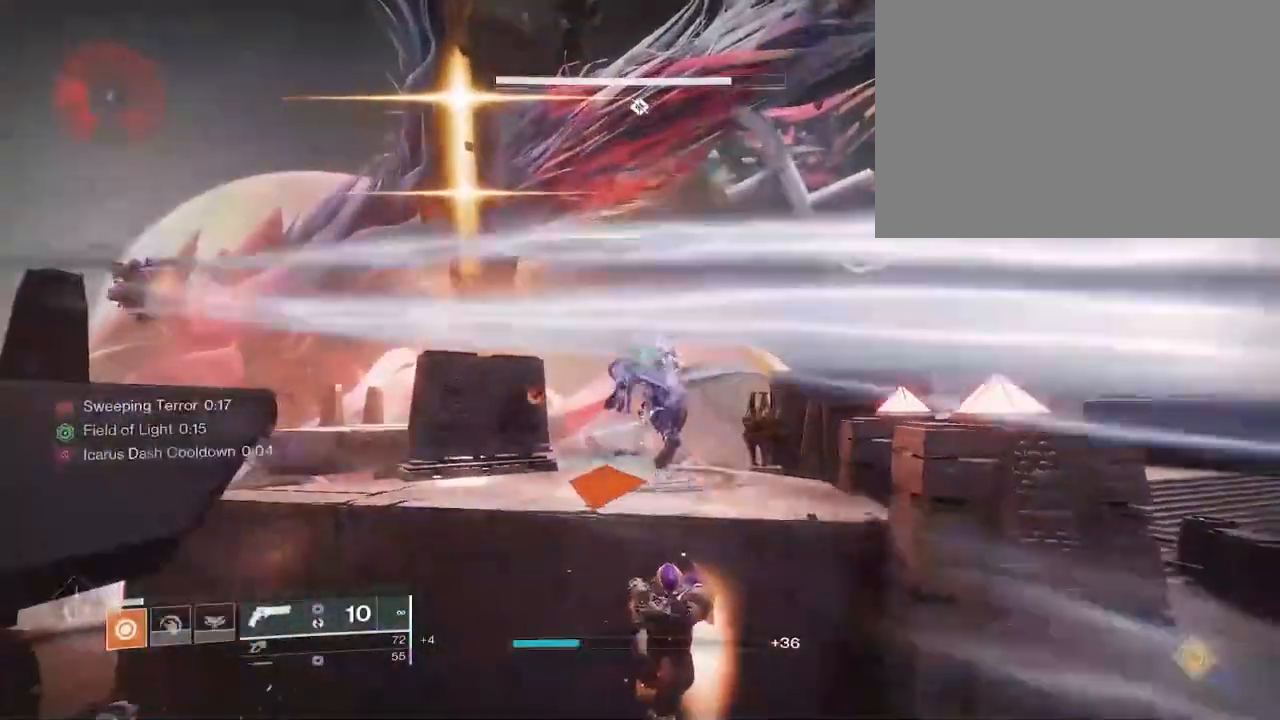
{"keys": ["w"], "mouse": [], "events": [[300, "space", "down"], [383, "space", "up"]]}
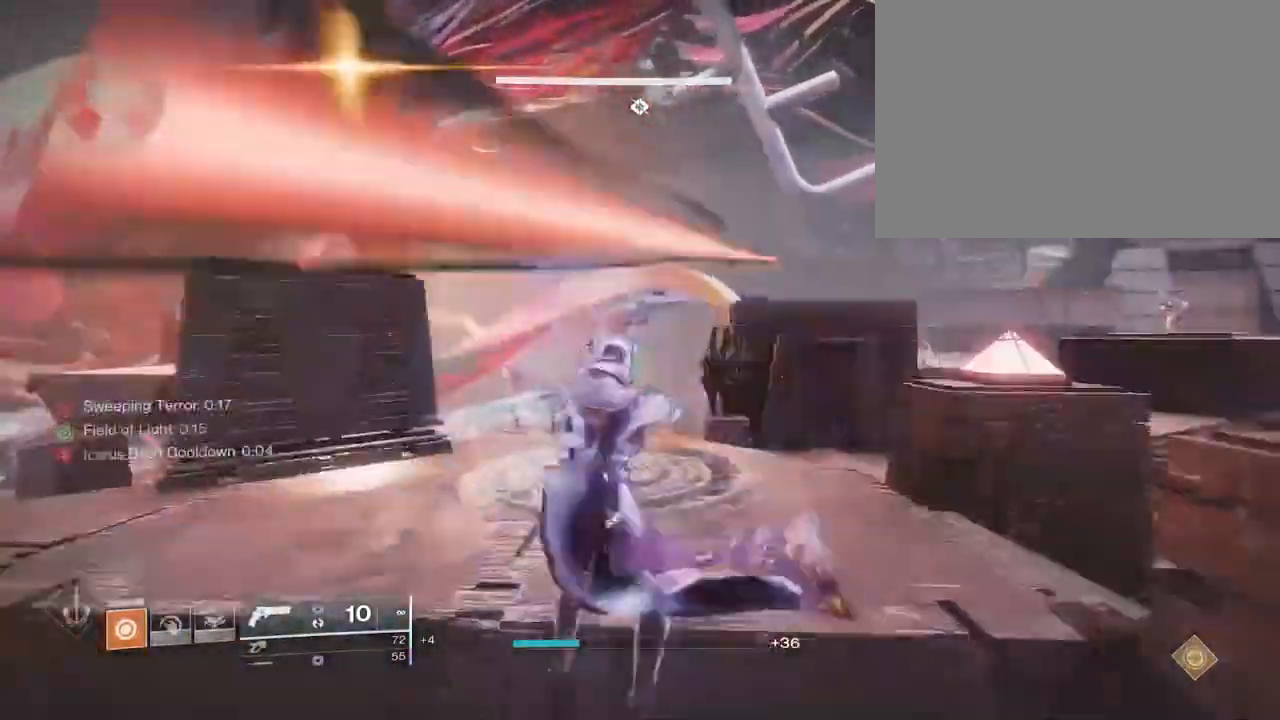
{"keys": ["w"], "mouse": [], "events": [[250, "space", "down"], [300, "space", "up"]]}
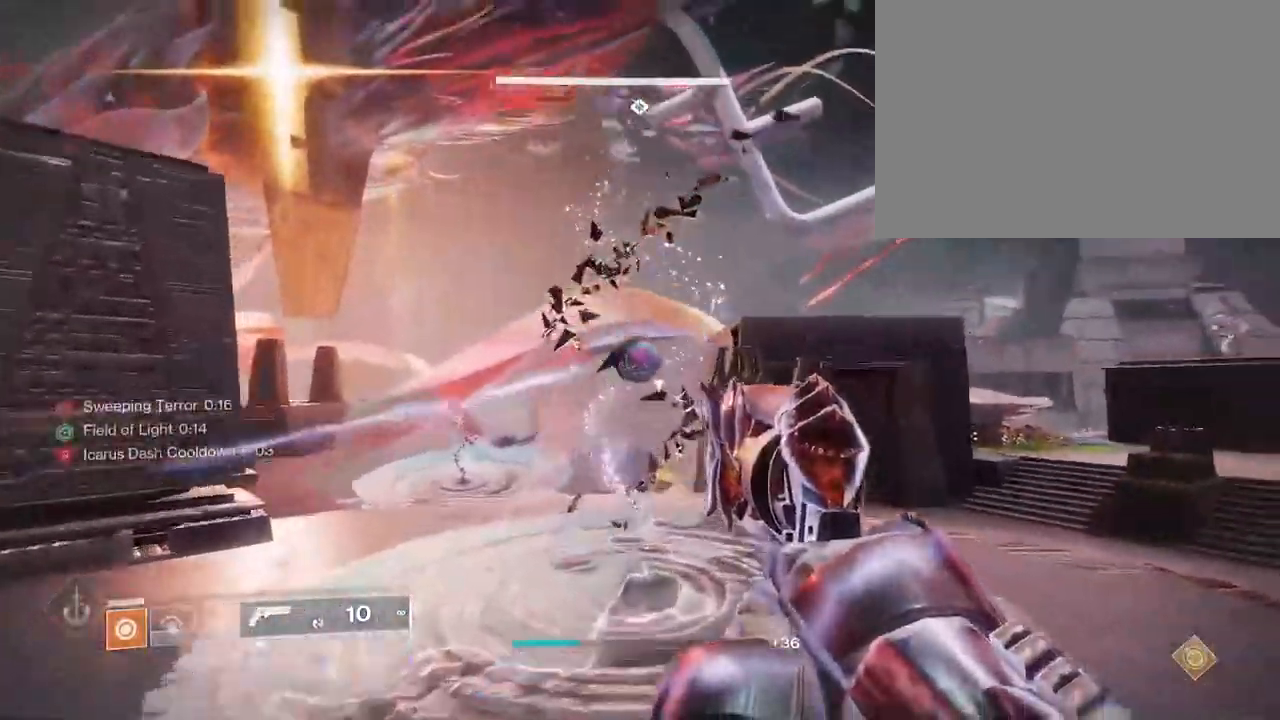
{"keys": ["shift", "w"], "mouse": []}
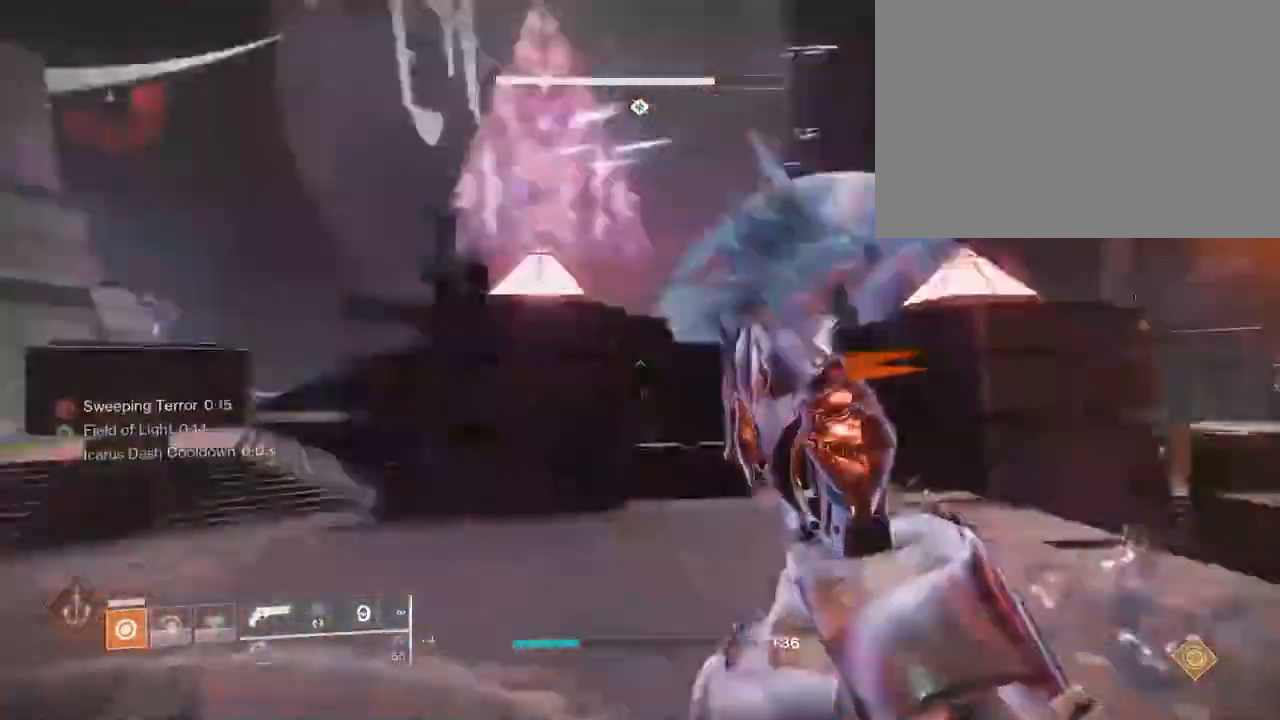
{"keys": ["w"], "mouse": [], "events": [[250, "shift", "up"]]}
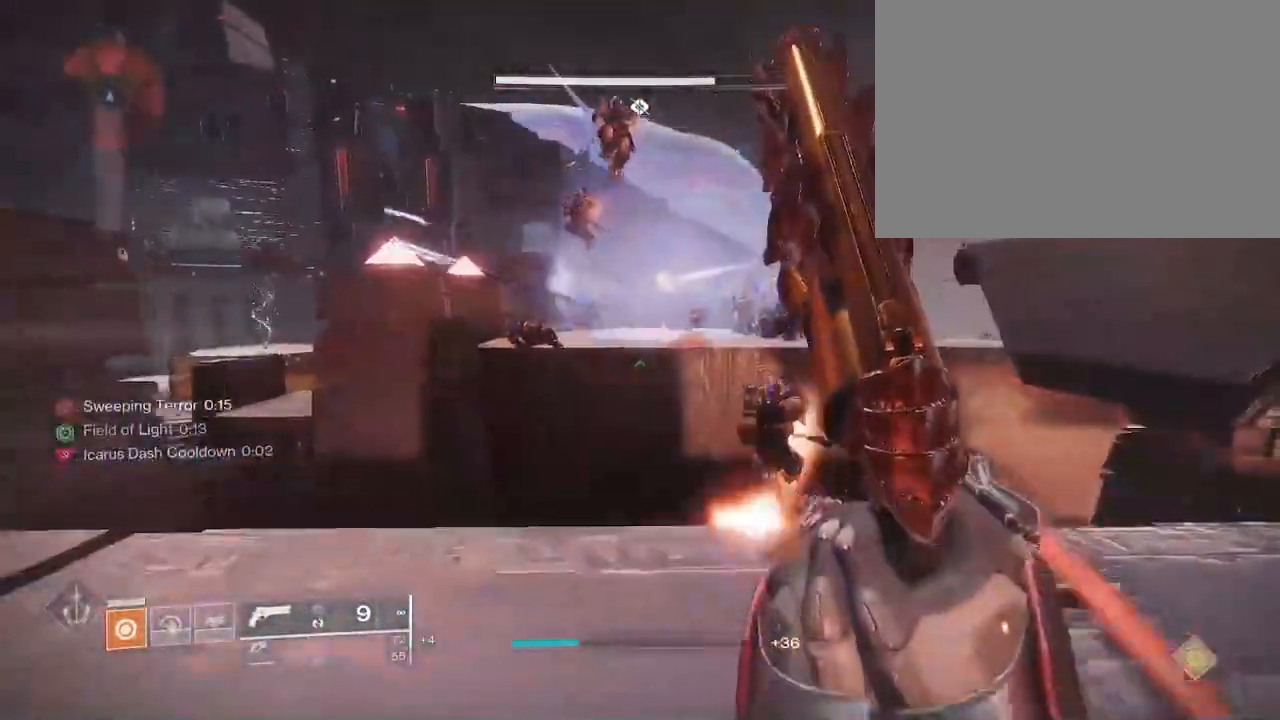
{"keys": ["w"], "mouse": []}
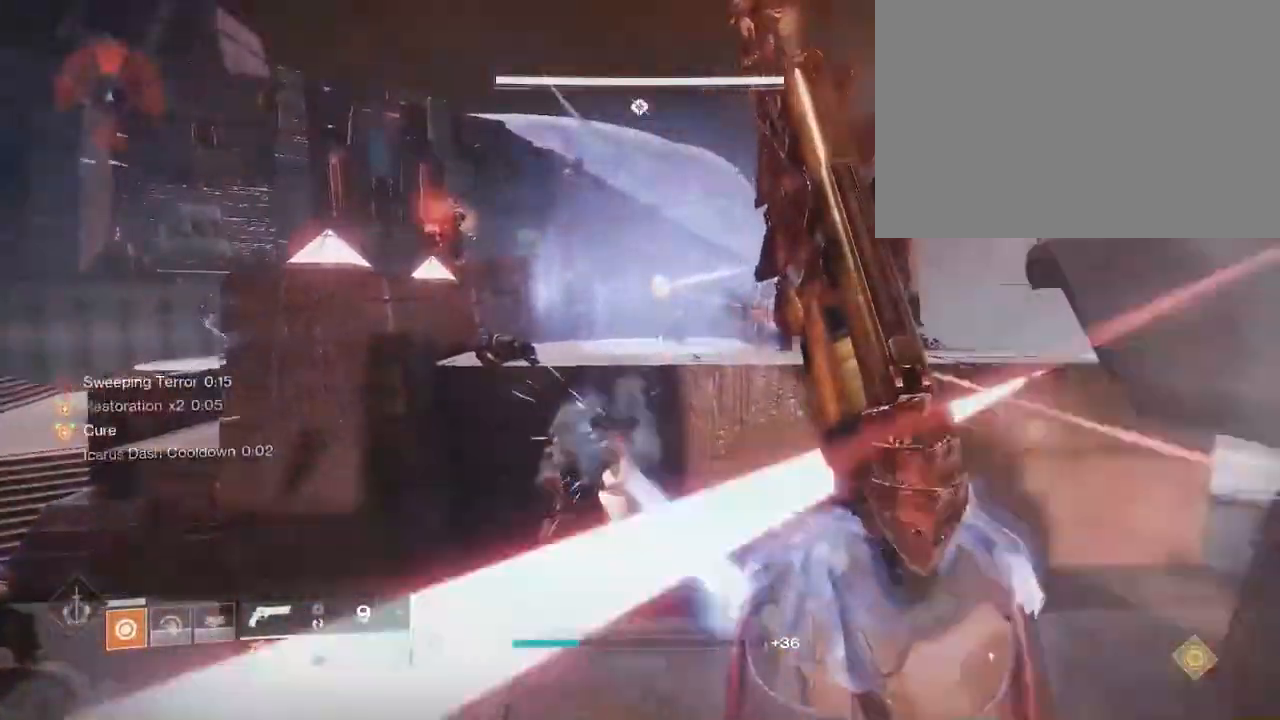
{"keys": ["w"], "mouse": ["wheel"], "events": [[67, "space", "down"], [133, "space", "up"], [200, "mouse_wheel", "down"], [350, "mouse_wheel", "up"], [500, "mouse_wheel", "down"]]}
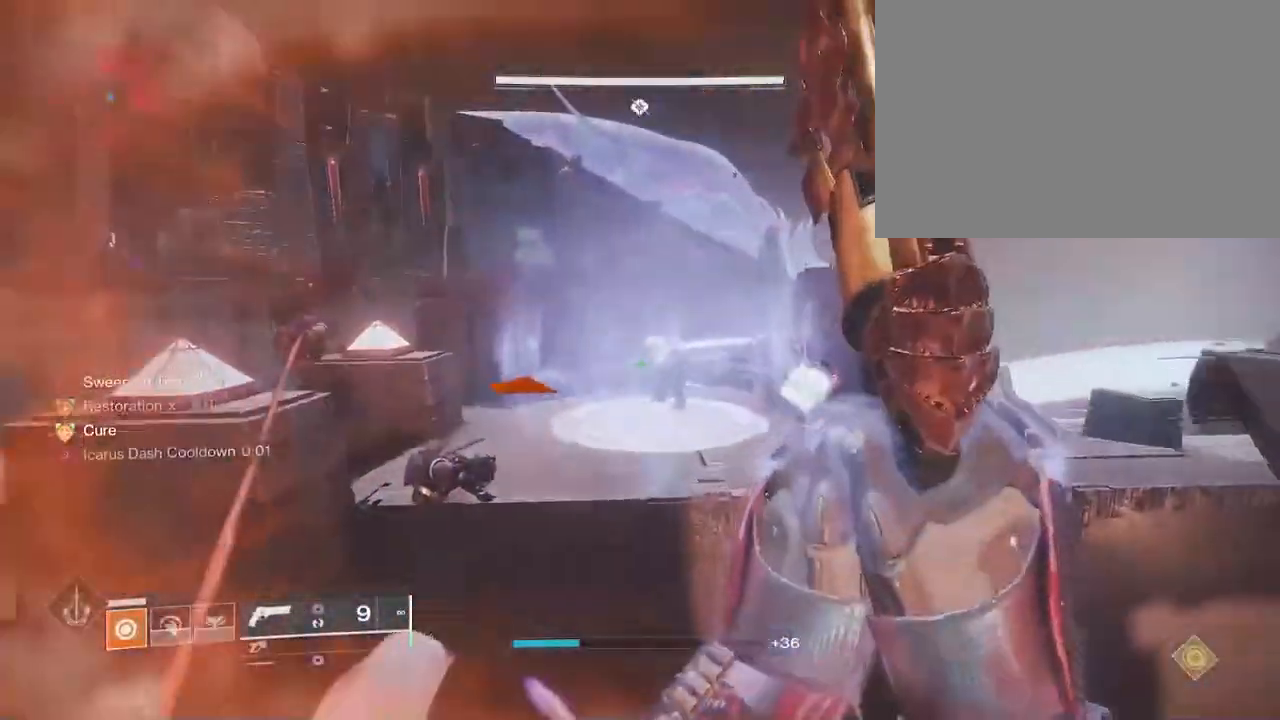
{"keys": ["w"], "mouse": [], "events": [[133, "mouse_wheel", "up"], [267, "space", "down"], [350, "space", "up"]]}
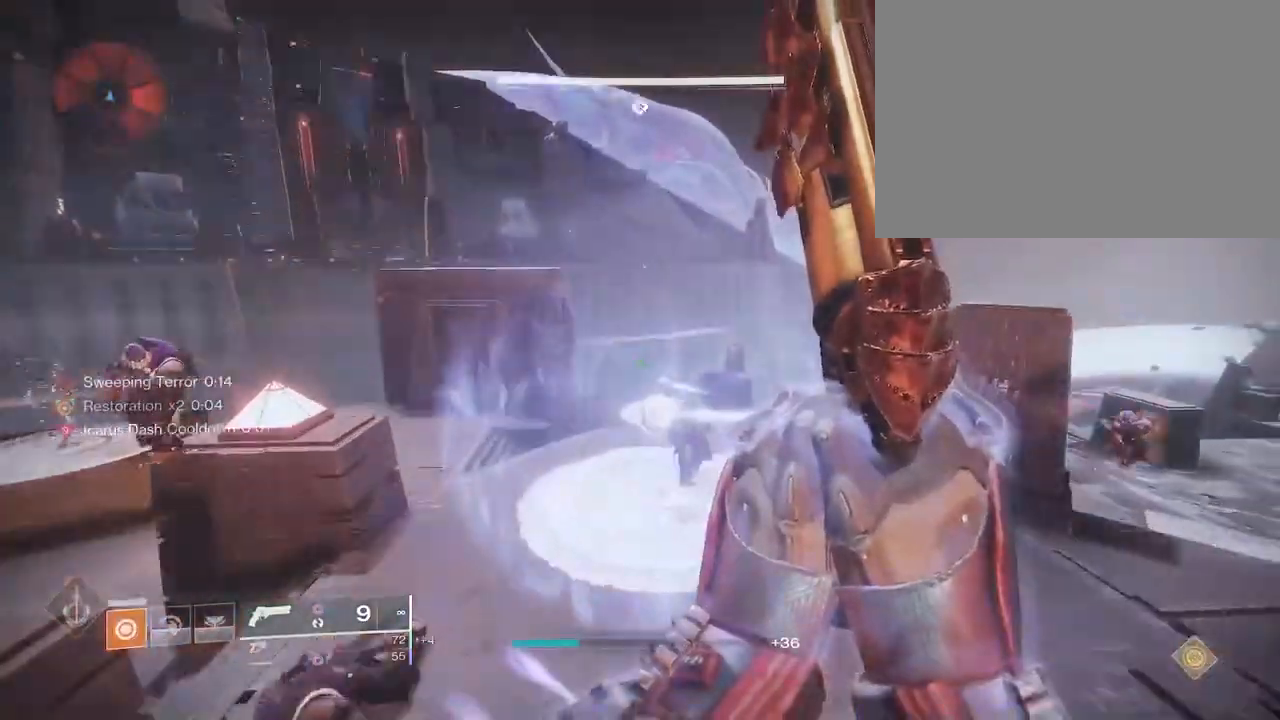
{"keys": ["w"], "mouse": [], "events": []}
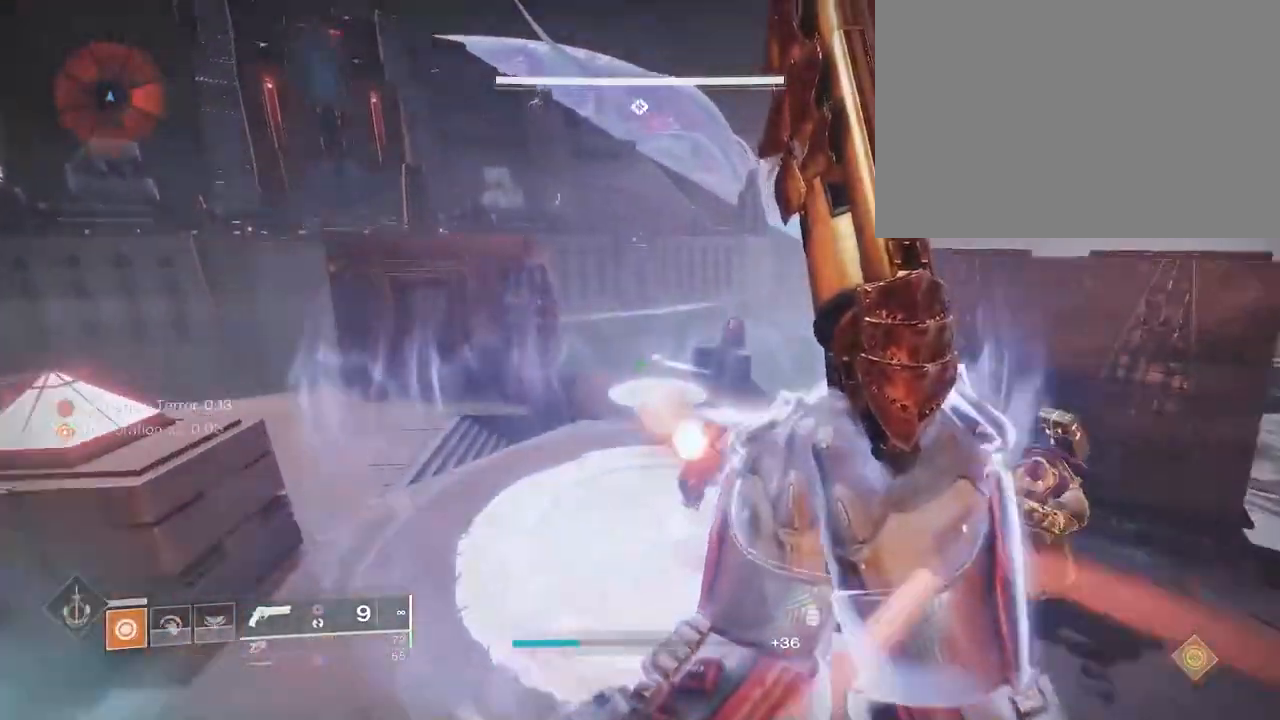
{"keys": ["w"], "mouse": ["left", "right"], "events": [[33, "mouse_right", "down"], [433, "mouse_left", "down"]]}
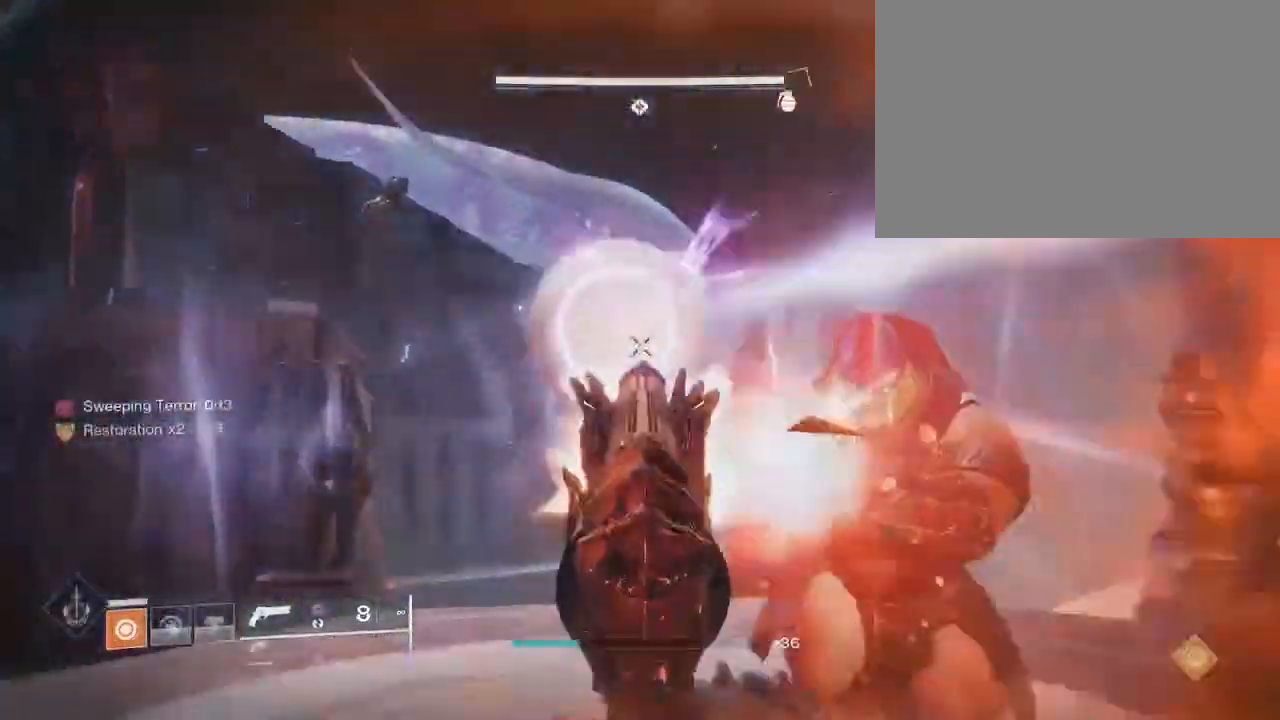
{"keys": ["w"], "mouse": [], "events": [[33, "shift", "down"], [83, "mouse_left", "up"], [100, "mouse_right", "up"], [467, "shift", "up"]]}